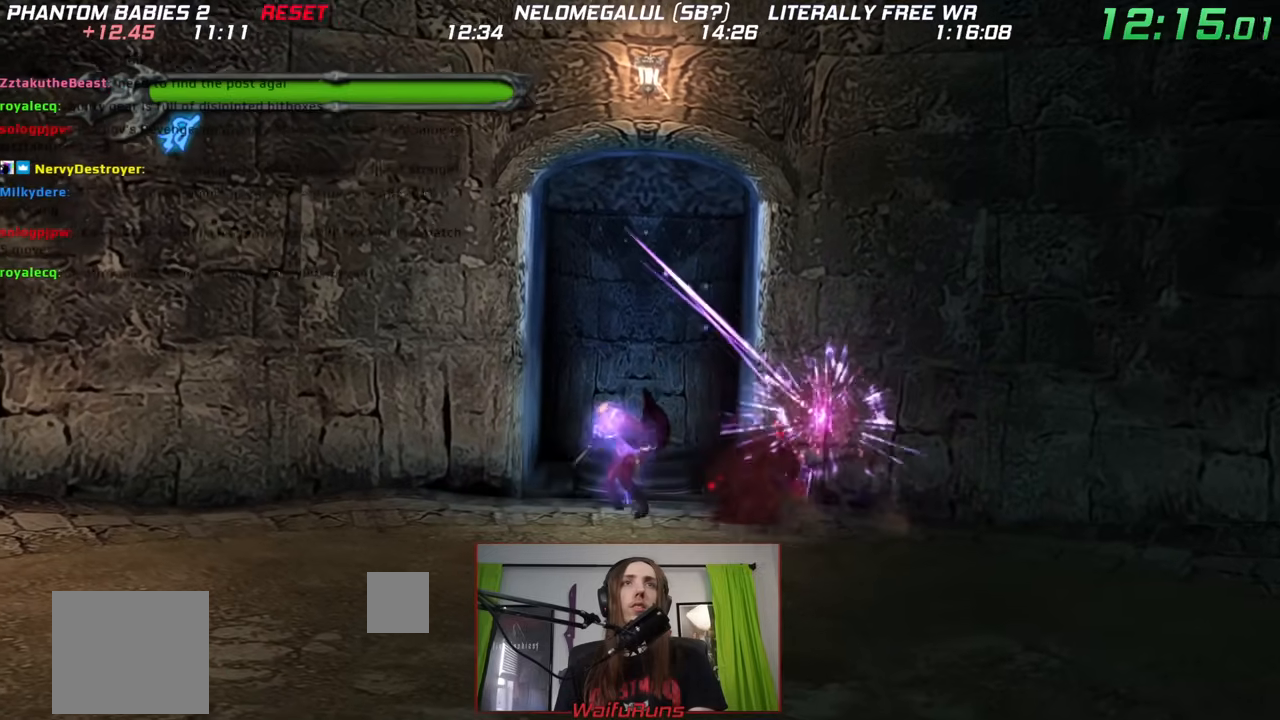
Gameplay with a controller (Nintendo layout); each line is a JSON object with the inputs held at the frame after it. "events" lists button and stick changes between this image and that frame as [ms after this image, input, new state], when the widget could be followed in between. Not read: DPAD_RIGHT DPAD_UP HOME L3 R1 R3 SELECT START X Y Z.
{"buttons": [], "left_stick": "left", "right_stick": "center"}
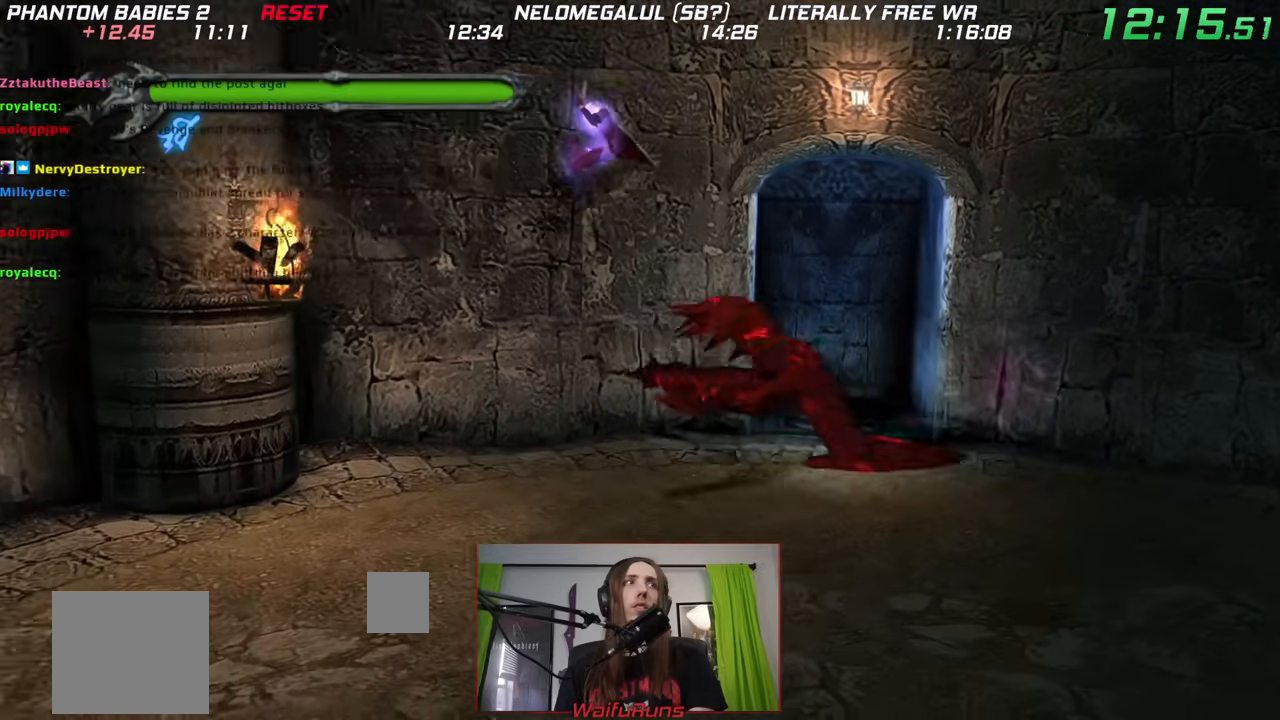
{"buttons": ["B"], "left_stick": "right", "right_stick": "center"}
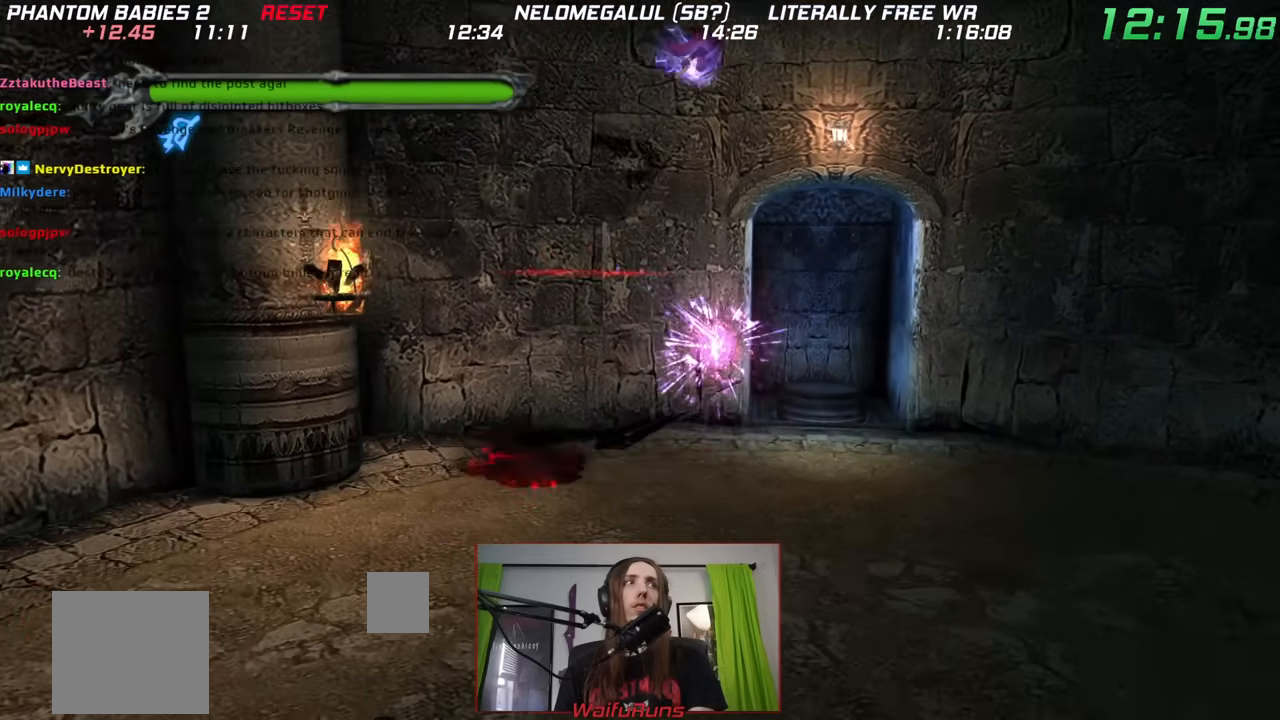
{"buttons": [], "left_stick": "right", "right_stick": "center", "events": [[167, "B", "up"]]}
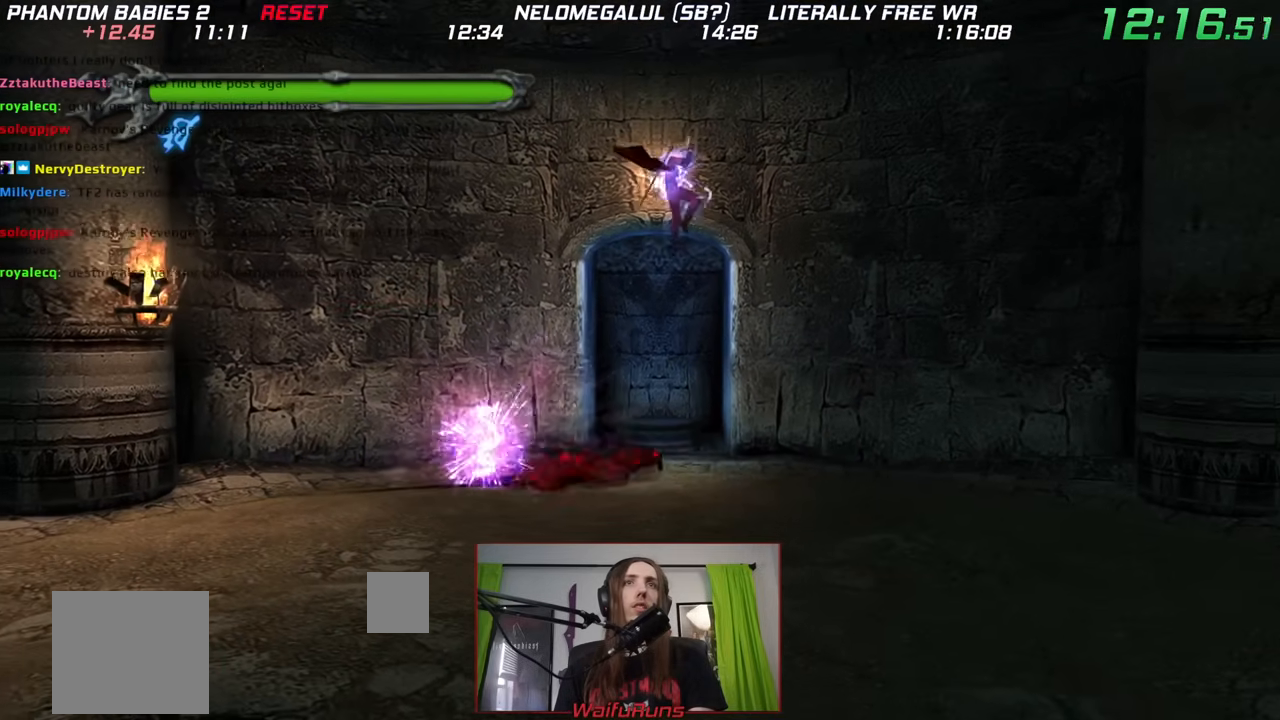
{"buttons": ["B"], "left_stick": "right", "right_stick": "center", "events": [[467, "B", "down"]]}